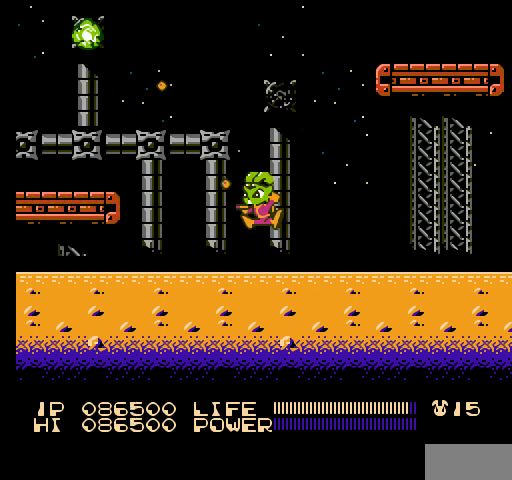
Gameplay with a controller (Nintendo layout); each line is a JSON object with the inputs held at the frame after it. "events" lists button and stick changes between this image and that frame as [ms after this image, input, new state], when the widget could be followed in between. Not read: L3 R3.
{"buttons": ["A"], "events": [[33, "B", "down"], [67, "B", "up"], [433, "A", "down"], [433, "DPAD_LEFT", "up"]]}
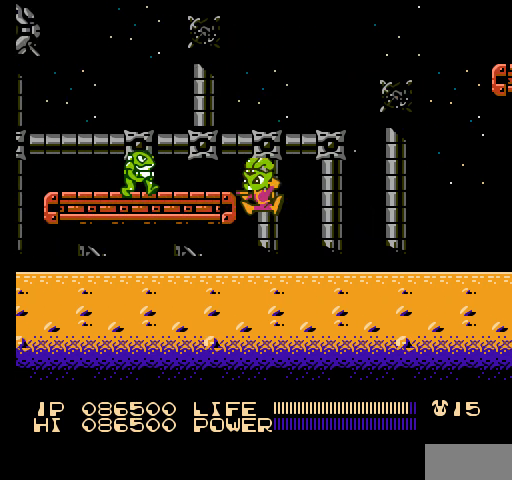
{"buttons": [], "events": [[33, "DPAD_LEFT", "down"], [133, "A", "up"], [267, "B", "down"], [300, "B", "up"], [300, "DPAD_LEFT", "up"], [333, "B", "down"], [367, "B", "up"], [400, "B", "down"], [433, "B", "up"], [467, "B", "down"], [500, "B", "up"]]}
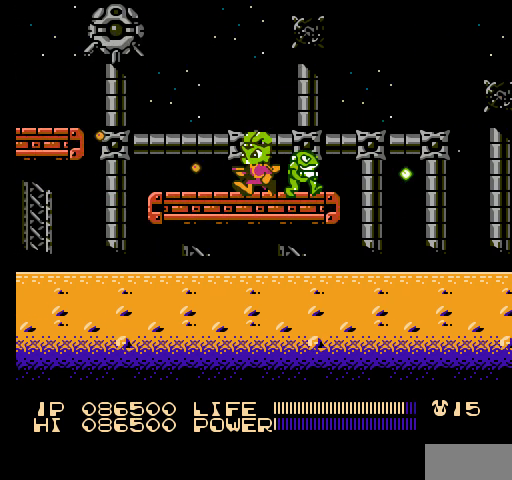
{"buttons": ["B"], "events": [[33, "B", "down"], [67, "B", "up"], [100, "B", "down"], [133, "B", "up"], [167, "B", "down"], [200, "B", "up"], [233, "B", "down"], [267, "B", "up"], [300, "B", "down"], [333, "B", "up"], [333, "DPAD_RIGHT", "down"], [367, "B", "down"], [400, "B", "up"], [433, "B", "down"], [467, "B", "up"], [500, "B", "down"], [500, "DPAD_RIGHT", "up"]]}
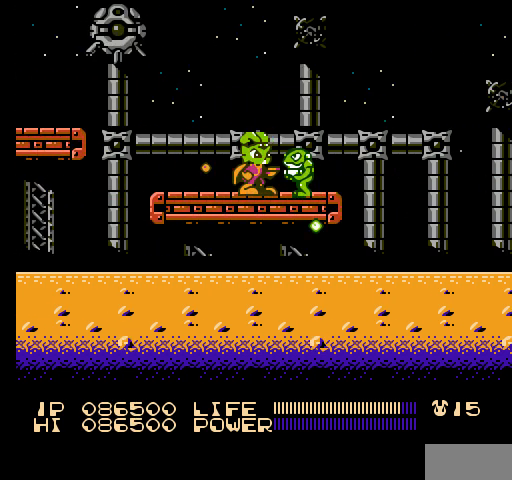
{"buttons": [], "events": [[33, "B", "up"], [67, "B", "down"], [100, "B", "up"], [133, "B", "down"], [133, "DPAD_LEFT", "down"], [167, "B", "up"], [200, "B", "down"], [233, "B", "up"], [267, "B", "down"], [300, "B", "up"], [333, "B", "down"], [333, "DPAD_LEFT", "up"], [367, "B", "up"], [400, "B", "down"], [433, "B", "up"], [467, "B", "down"], [500, "B", "up"]]}
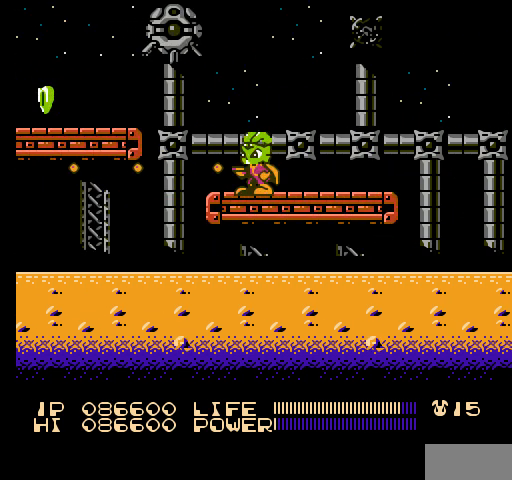
{"buttons": ["B"], "events": [[33, "B", "down"], [67, "B", "up"], [67, "DPAD_UP", "down"], [100, "B", "down"], [133, "B", "up"], [167, "B", "down"], [200, "B", "up"], [233, "B", "down"], [267, "B", "up"], [300, "B", "down"], [333, "B", "up"], [367, "B", "down"], [367, "DPAD_UP", "up"], [400, "B", "up"], [433, "B", "down"], [467, "B", "up"], [500, "B", "down"]]}
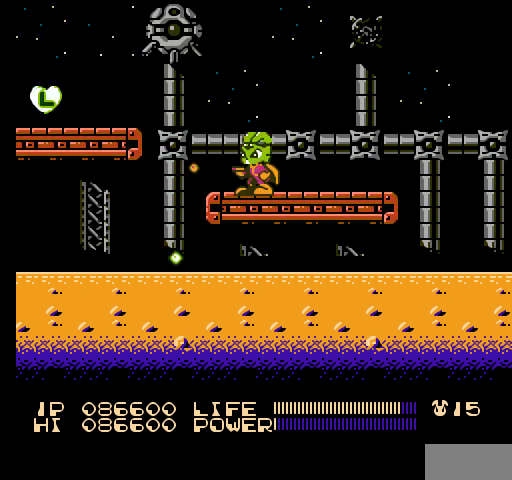
{"buttons": ["DPAD_UP"], "events": [[33, "B", "up"], [67, "DPAD_LEFT", "down"], [200, "DPAD_LEFT", "up"], [367, "DPAD_UP", "down"], [467, "B", "down"], [500, "B", "up"]]}
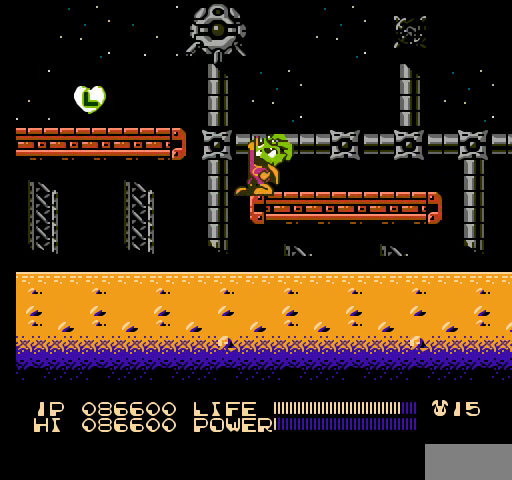
{"buttons": ["B", "DPAD_UP"], "events": [[33, "B", "down"], [67, "B", "up"], [100, "B", "down"], [133, "B", "up"], [167, "B", "down"], [200, "B", "up"], [233, "B", "down"], [267, "B", "up"], [300, "B", "down"], [333, "B", "up"], [367, "B", "down"], [400, "B", "up"], [433, "B", "down"], [467, "B", "up"], [500, "B", "down"]]}
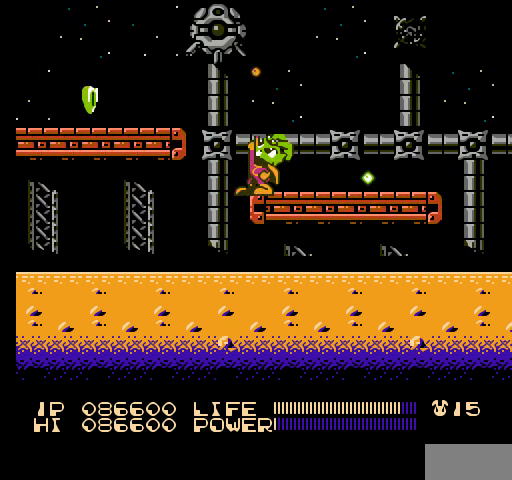
{"buttons": [], "events": [[33, "B", "up"], [67, "B", "down"], [100, "B", "up"], [100, "DPAD_UP", "up"], [133, "B", "down"], [167, "B", "up"], [400, "DPAD_LEFT", "down"], [467, "DPAD_LEFT", "up"]]}
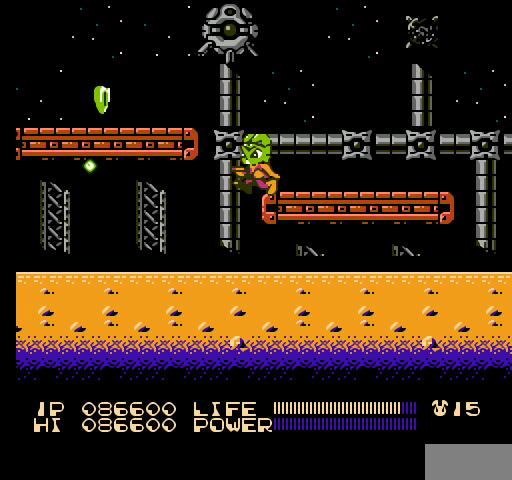
{"buttons": ["B", "DPAD_UP"], "events": [[133, "DPAD_UP", "down"], [233, "B", "down"], [267, "B", "up"], [300, "B", "down"], [333, "B", "up"], [367, "B", "down"], [400, "B", "up"], [433, "B", "down"], [467, "B", "up"], [500, "B", "down"]]}
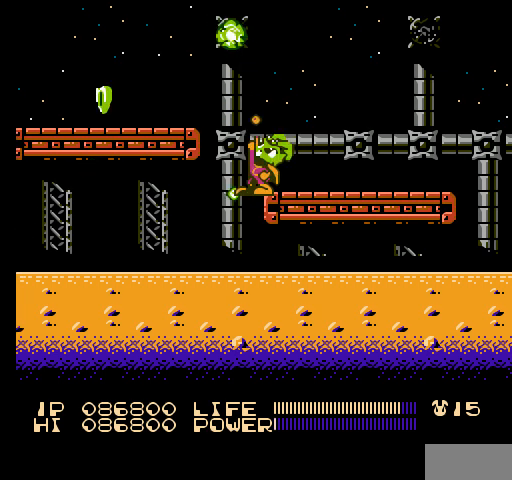
{"buttons": ["A", "DPAD_LEFT"], "events": [[33, "B", "up"], [67, "B", "down"], [100, "B", "up"], [133, "B", "down"], [133, "DPAD_UP", "up"], [167, "B", "up"], [400, "DPAD_LEFT", "down"], [433, "A", "down"]]}
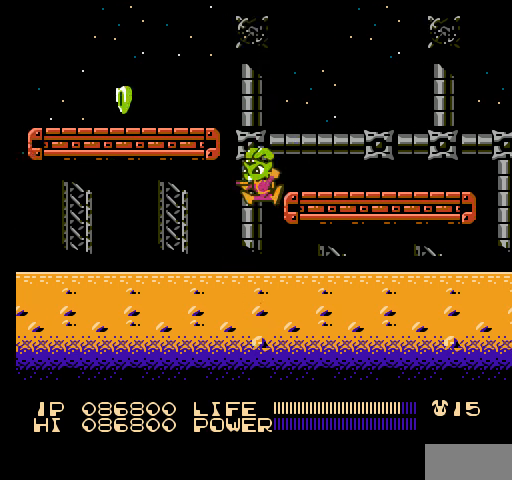
{"buttons": ["DPAD_RIGHT"], "events": [[233, "A", "up"], [233, "DPAD_LEFT", "up"], [367, "DPAD_RIGHT", "down"]]}
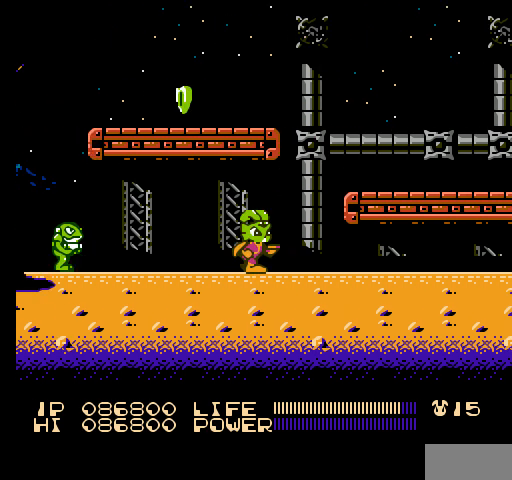
{"buttons": ["A", "DPAD_RIGHT"], "events": [[200, "A", "down"]]}
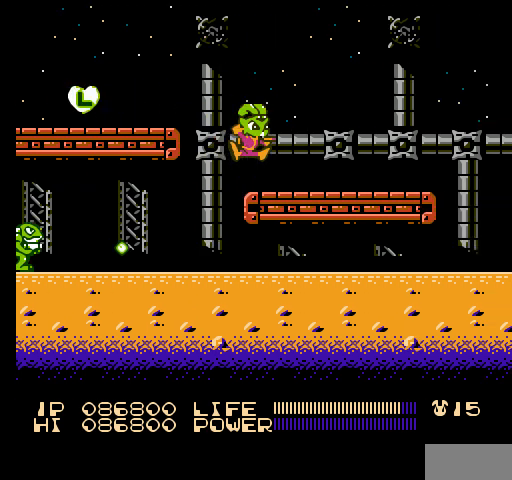
{"buttons": ["A", "DPAD_LEFT"], "events": [[67, "A", "up"], [100, "DPAD_RIGHT", "up"], [333, "DPAD_LEFT", "down"], [500, "A", "down"]]}
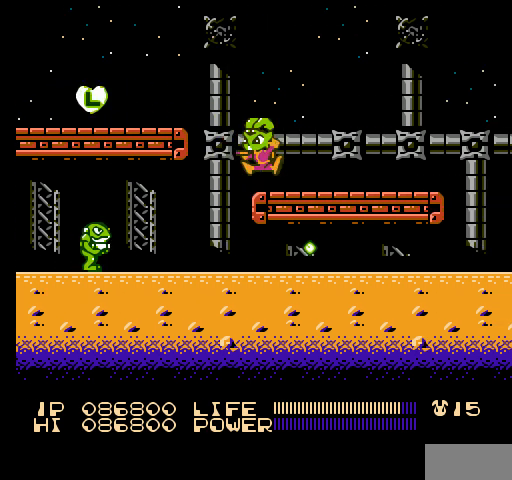
{"buttons": ["DPAD_LEFT"], "events": [[367, "A", "up"]]}
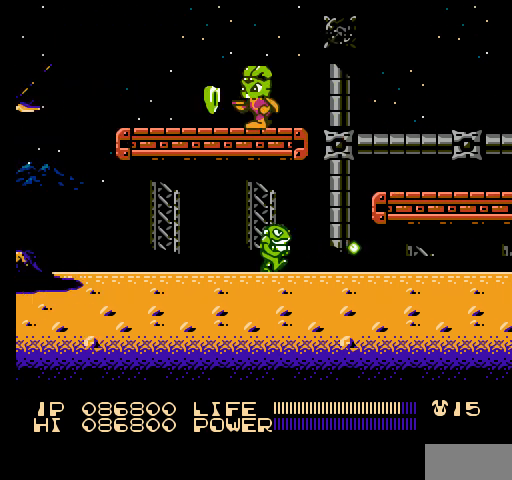
{"buttons": [], "events": [[433, "DPAD_LEFT", "up"]]}
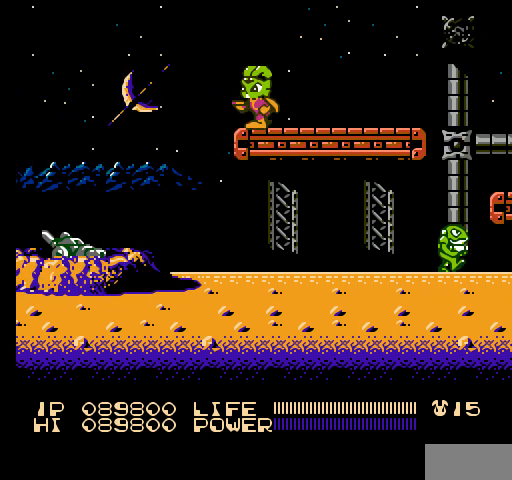
{"buttons": ["A", "DPAD_LEFT"], "events": [[400, "DPAD_LEFT", "down"], [433, "A", "down"]]}
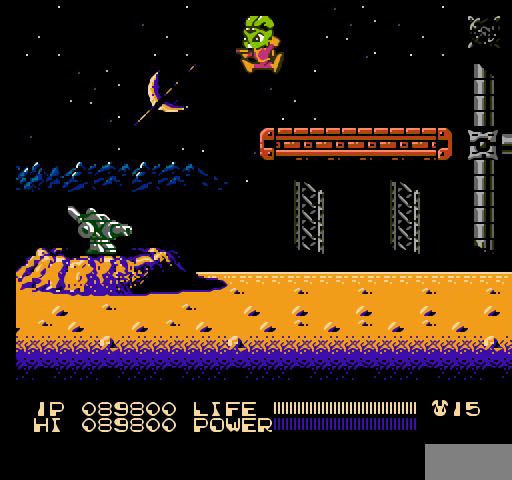
{"buttons": [], "events": [[167, "DPAD_LEFT", "up"], [200, "A", "up"]]}
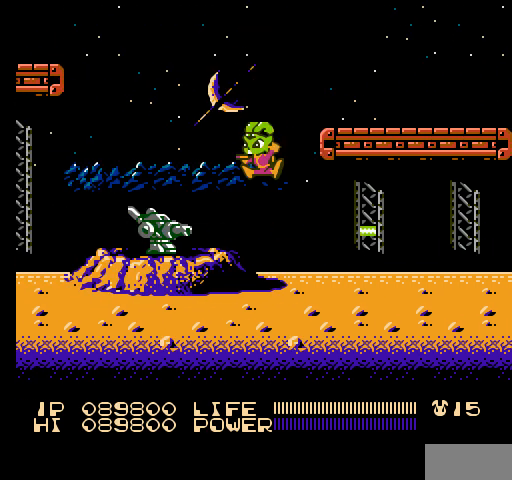
{"buttons": [], "events": [[67, "B", "down"], [100, "B", "up"], [133, "B", "down"], [167, "B", "up"], [200, "B", "down"], [233, "B", "up"], [267, "B", "down"], [300, "B", "up"], [333, "B", "down"], [367, "B", "up"], [400, "B", "down"], [433, "B", "up"], [467, "B", "down"], [500, "B", "up"]]}
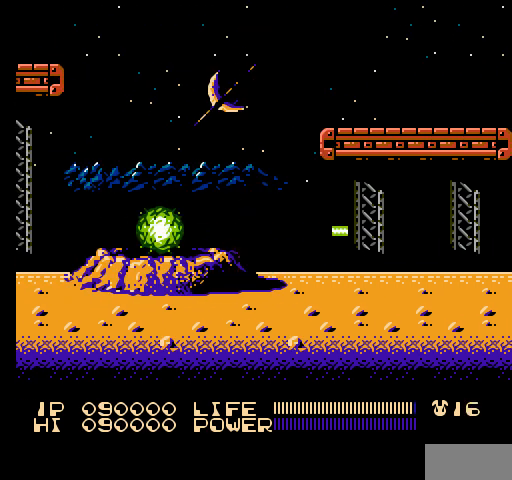
{"buttons": ["A", "DPAD_LEFT"], "events": [[33, "B", "down"], [67, "B", "up"], [100, "B", "down"], [133, "B", "up"], [167, "B", "down"], [200, "B", "up"], [233, "B", "down"], [267, "B", "up"], [300, "B", "down"], [333, "B", "up"], [367, "DPAD_LEFT", "down"], [467, "A", "down"]]}
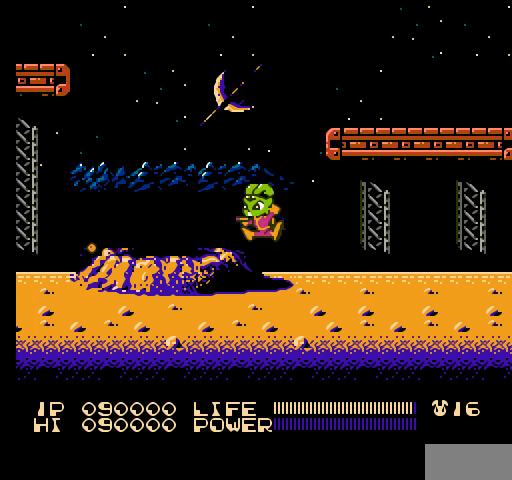
{"buttons": [], "events": [[333, "A", "up"], [367, "DPAD_LEFT", "up"]]}
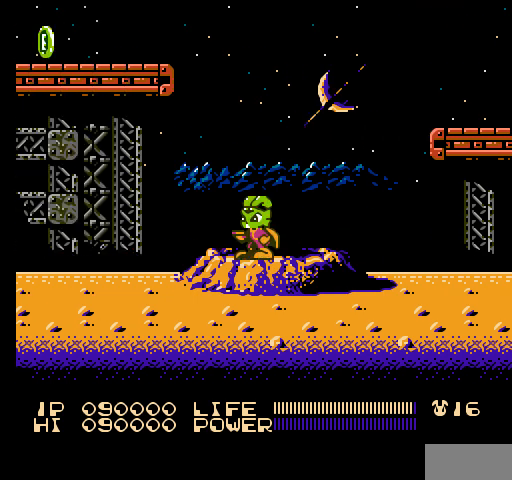
{"buttons": ["B"], "events": [[167, "DPAD_LEFT", "down"], [300, "DPAD_LEFT", "up"], [467, "B", "down"]]}
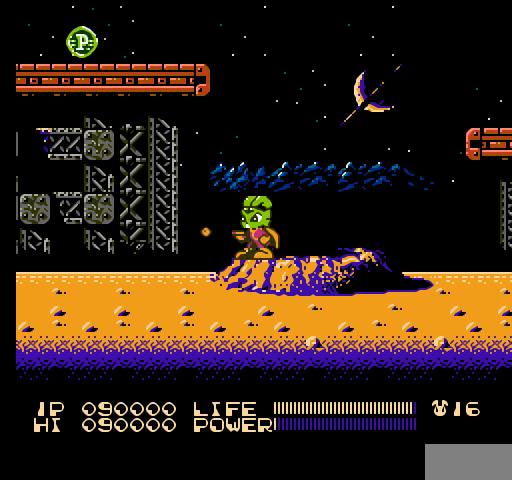
{"buttons": ["B"], "events": []}
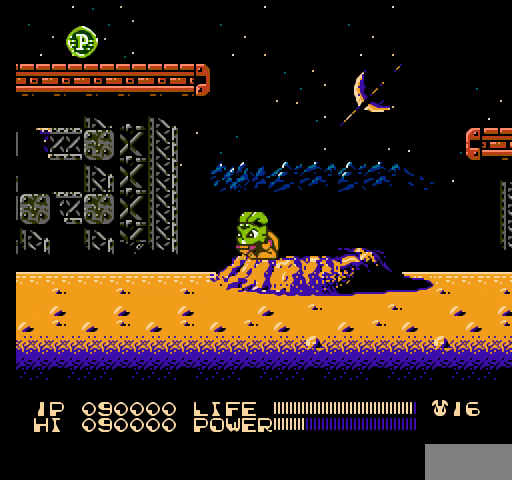
{"buttons": ["B"], "events": []}
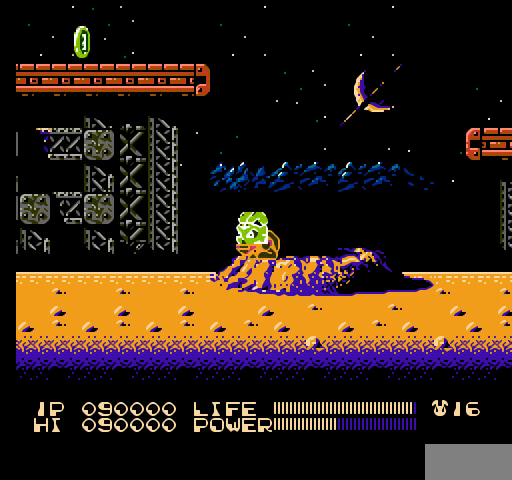
{"buttons": ["B"], "events": []}
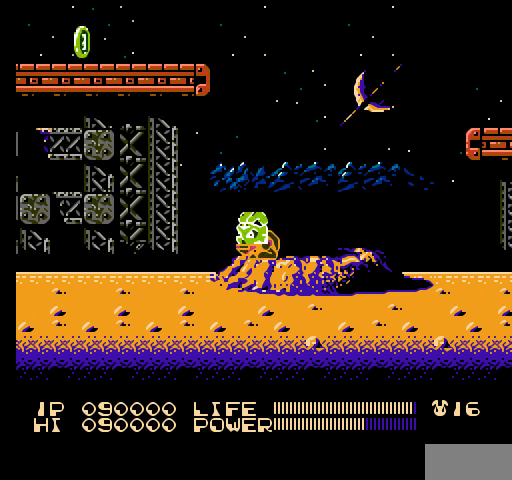
{"buttons": ["B"], "events": []}
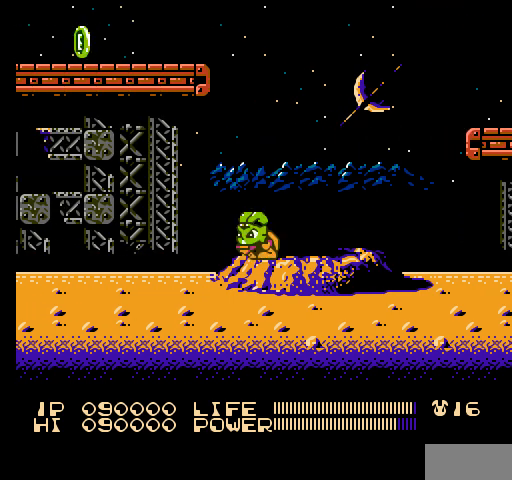
{"buttons": ["B"], "events": []}
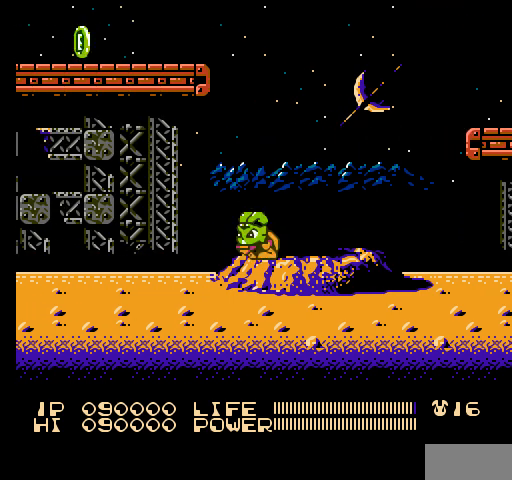
{"buttons": ["B"], "events": []}
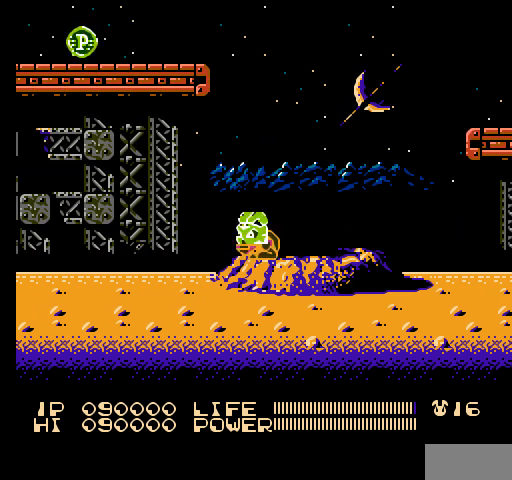
{"buttons": [], "events": [[133, "B", "up"], [167, "DPAD_LEFT", "down"], [467, "DPAD_LEFT", "up"]]}
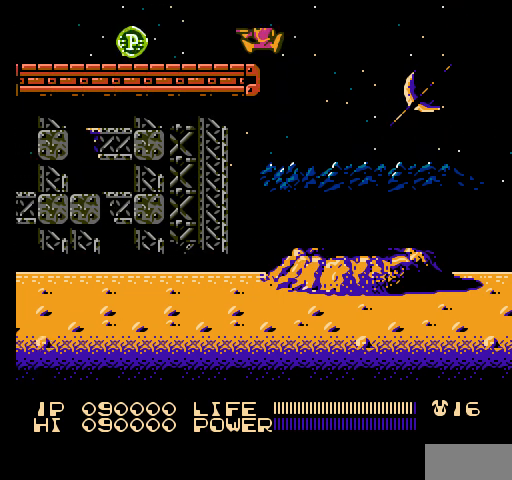
{"buttons": [], "events": []}
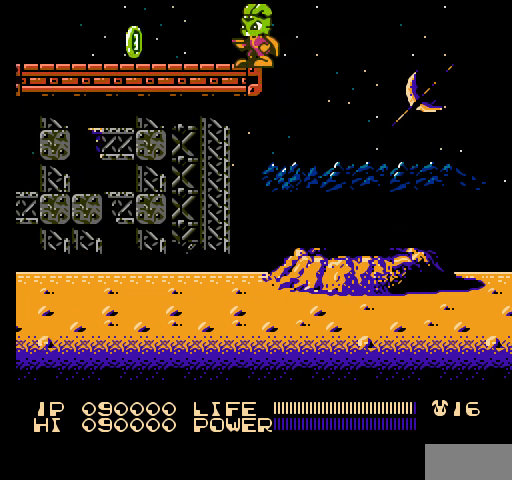
{"buttons": [], "events": [[33, "SELECT", "down"], [233, "SELECT", "up"]]}